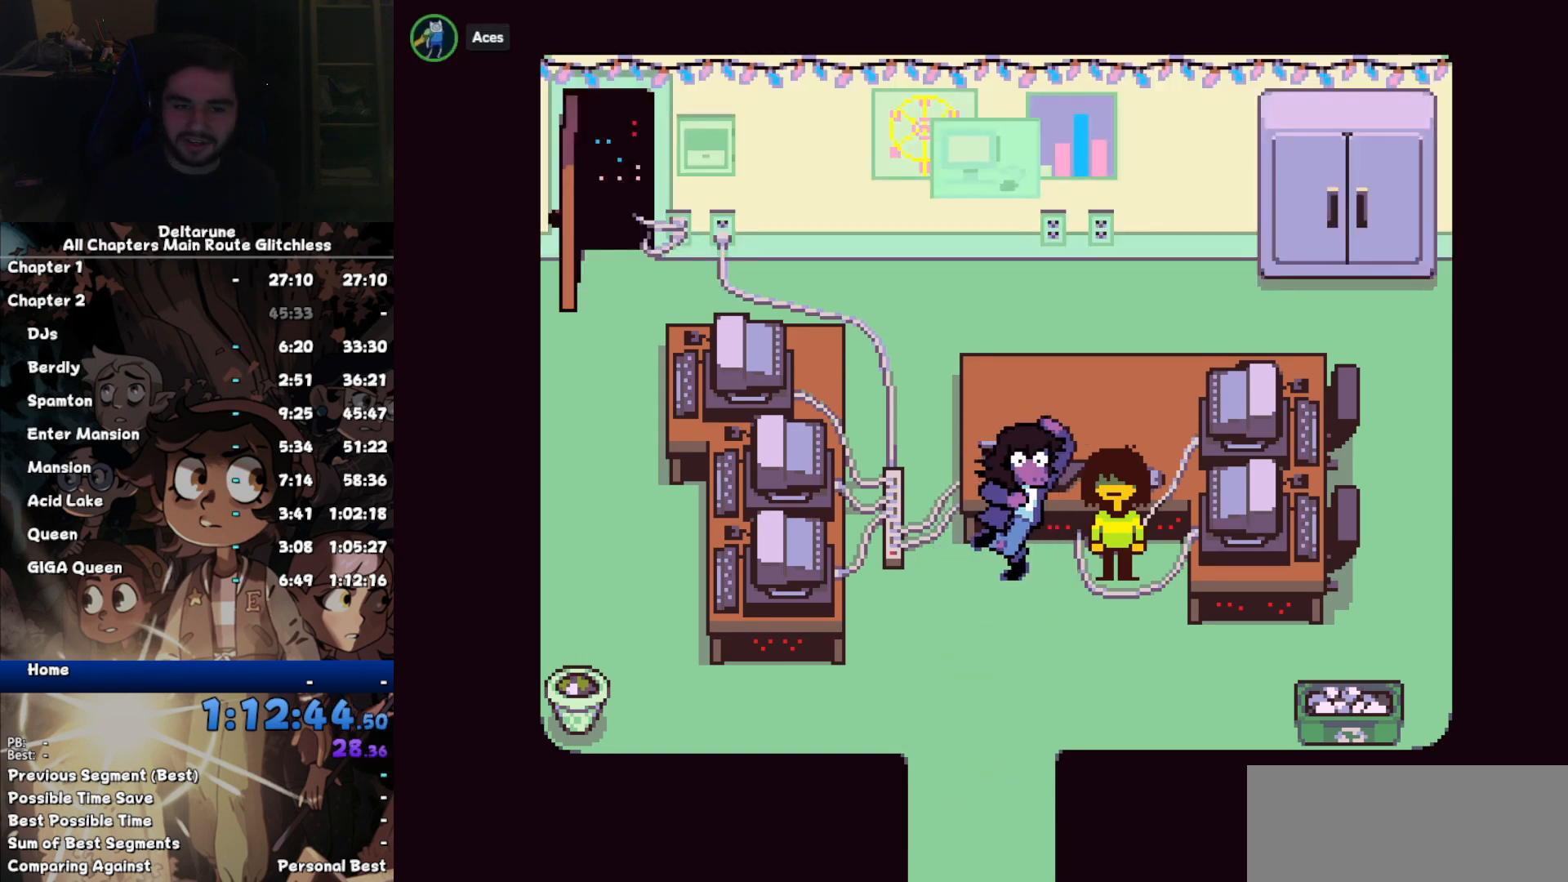
Gameplay with keyboard; each line is a JSON object with the keys held at the frame after it. "events" lists presses ("down") and releases ("up") of "c", "down", "left", "return", "right", "up", "x" and "z" between this image and that frame as [ms after this image, input, new state], when the widget could be followed in between. No other keys are recorded. Mouse input is not recorded. Not read: ctrl shift.
{"keys": ["down", "left"], "events": []}
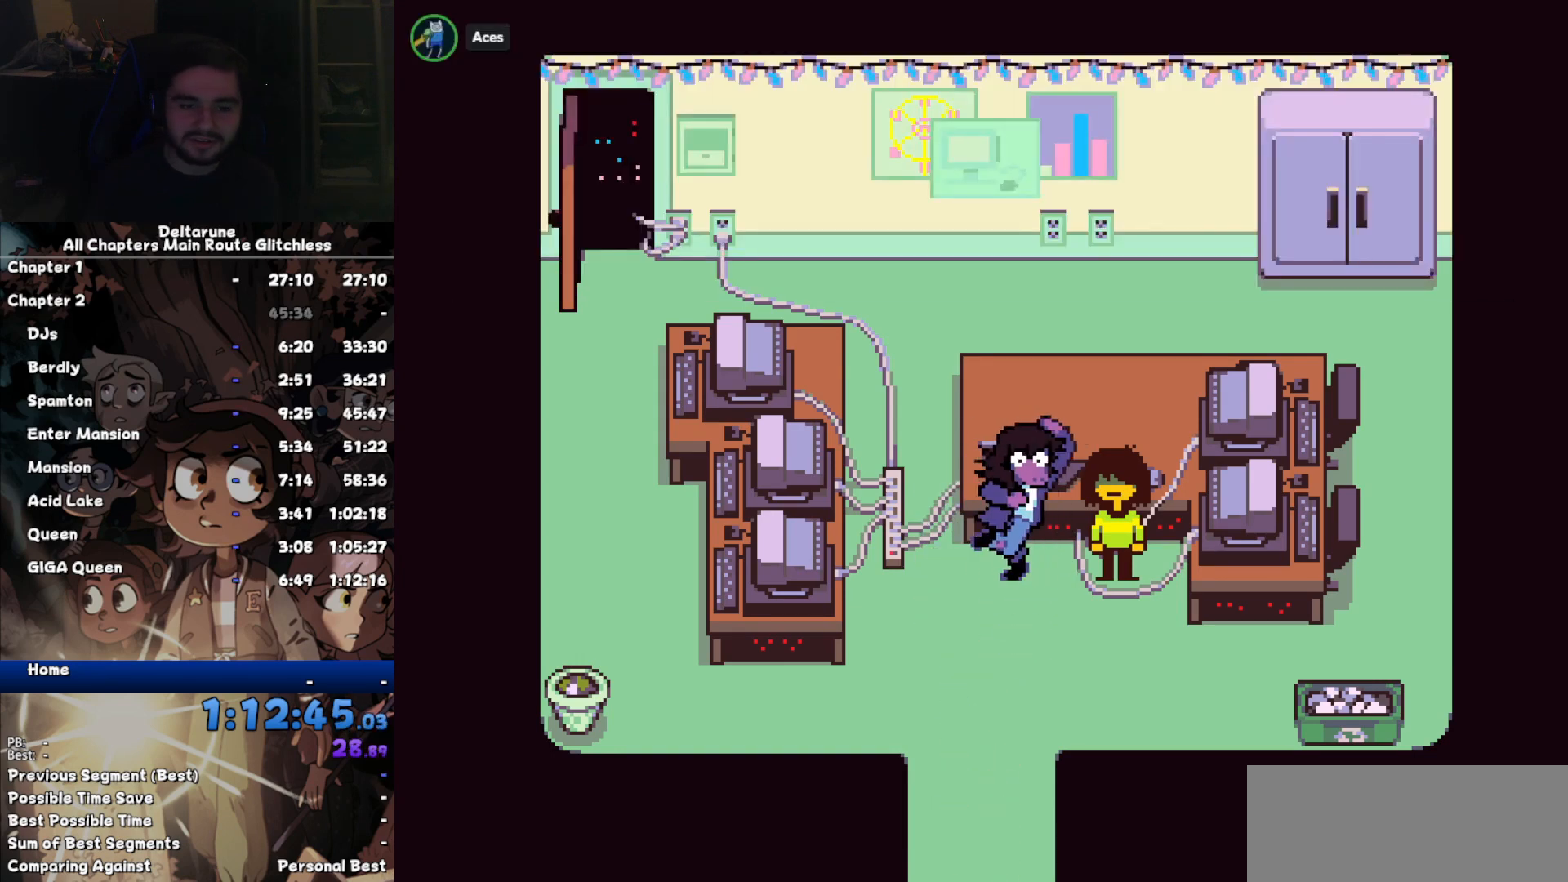
{"keys": ["down", "left"], "events": []}
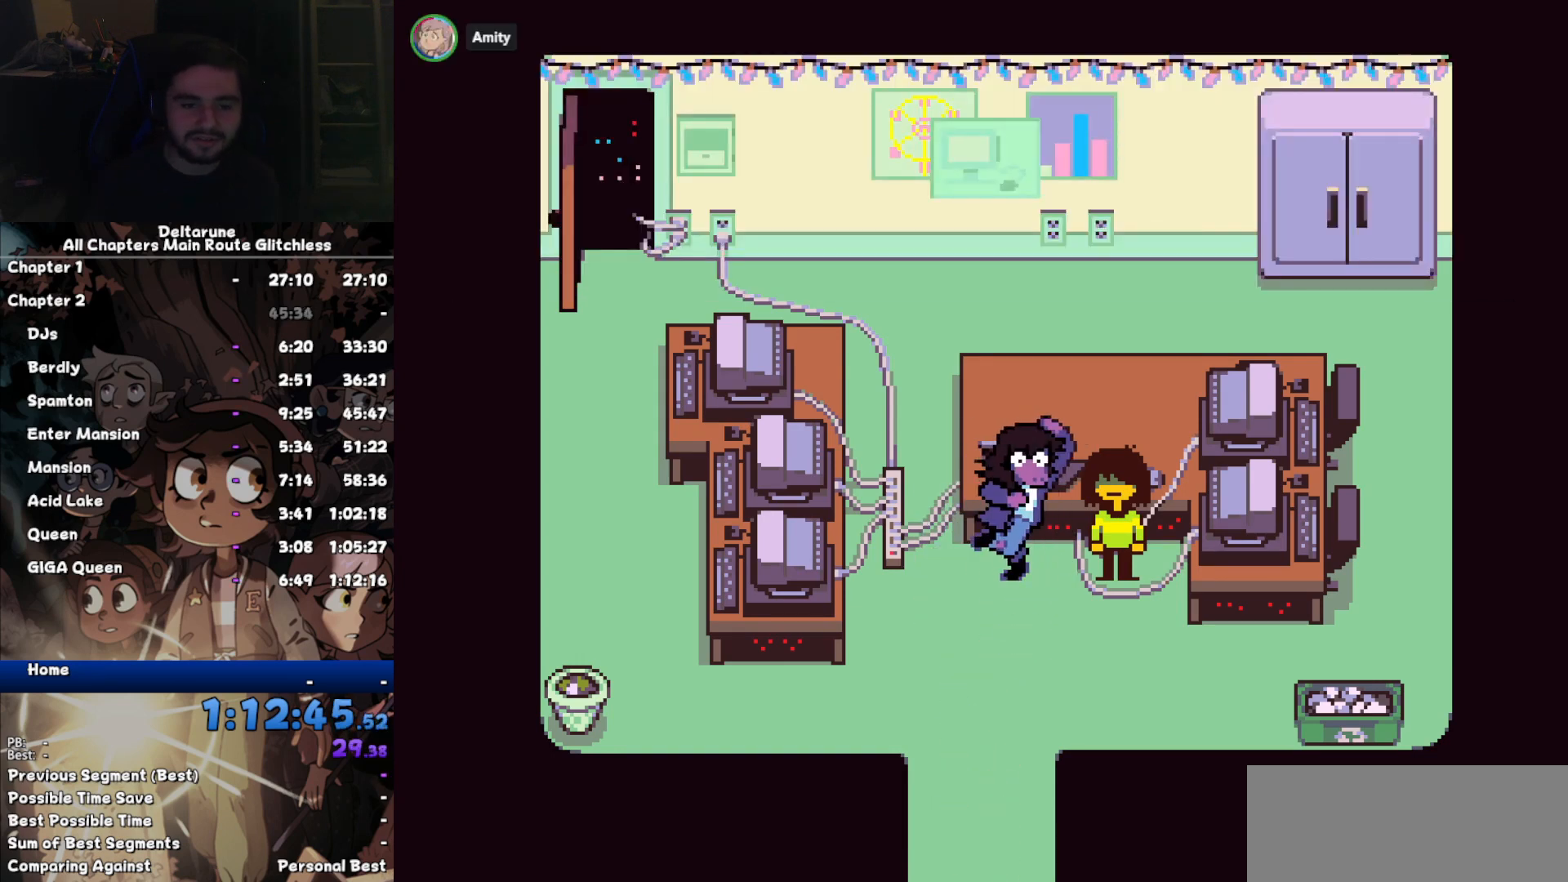
{"keys": ["down", "left"], "events": []}
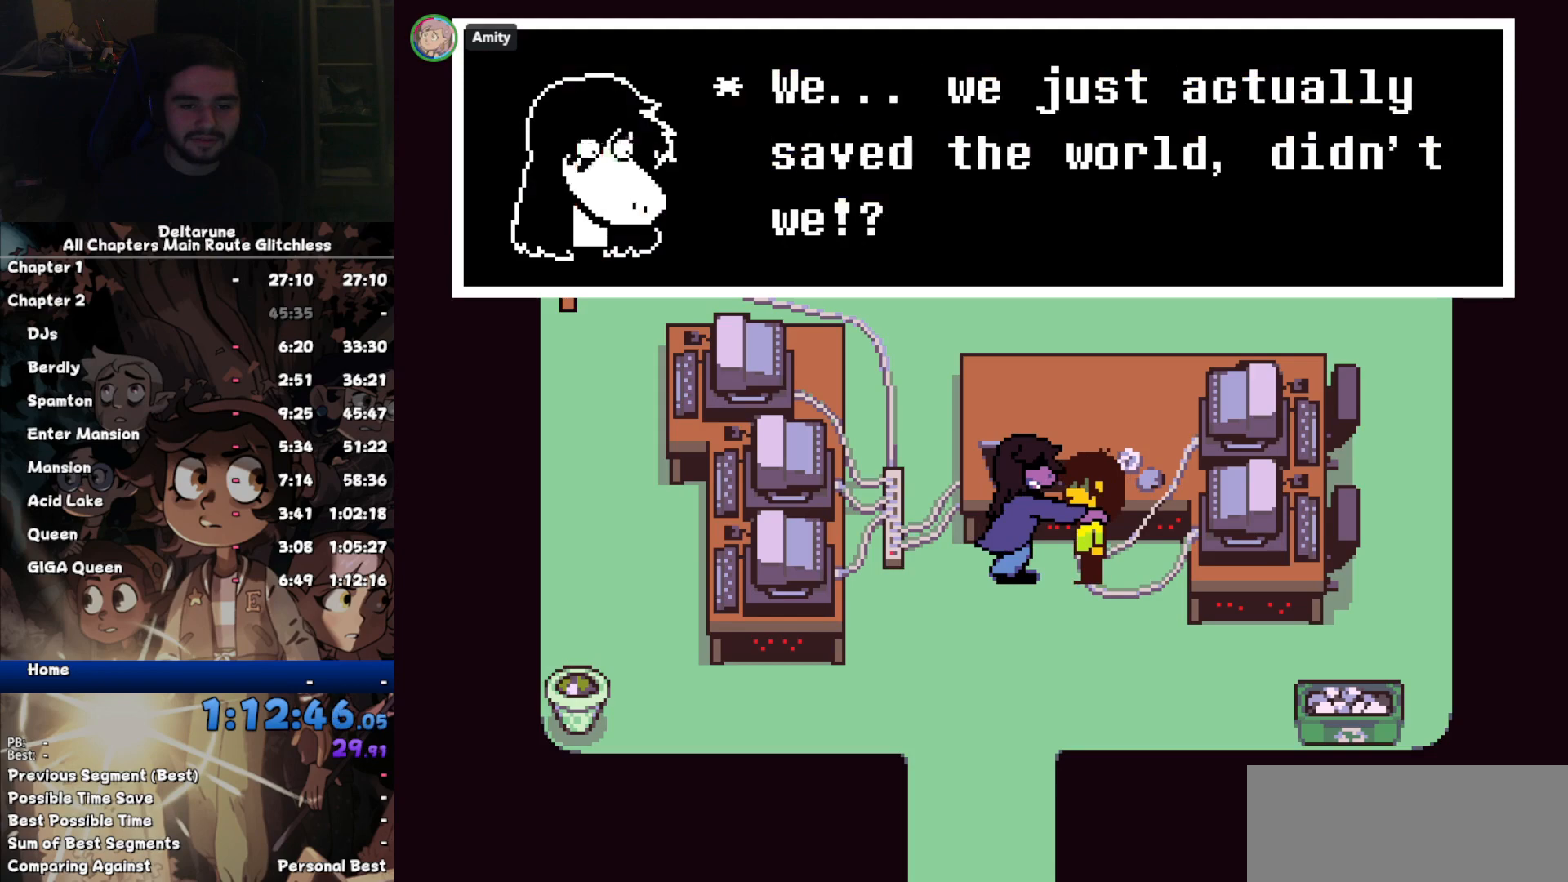
{"keys": ["down", "left"], "events": []}
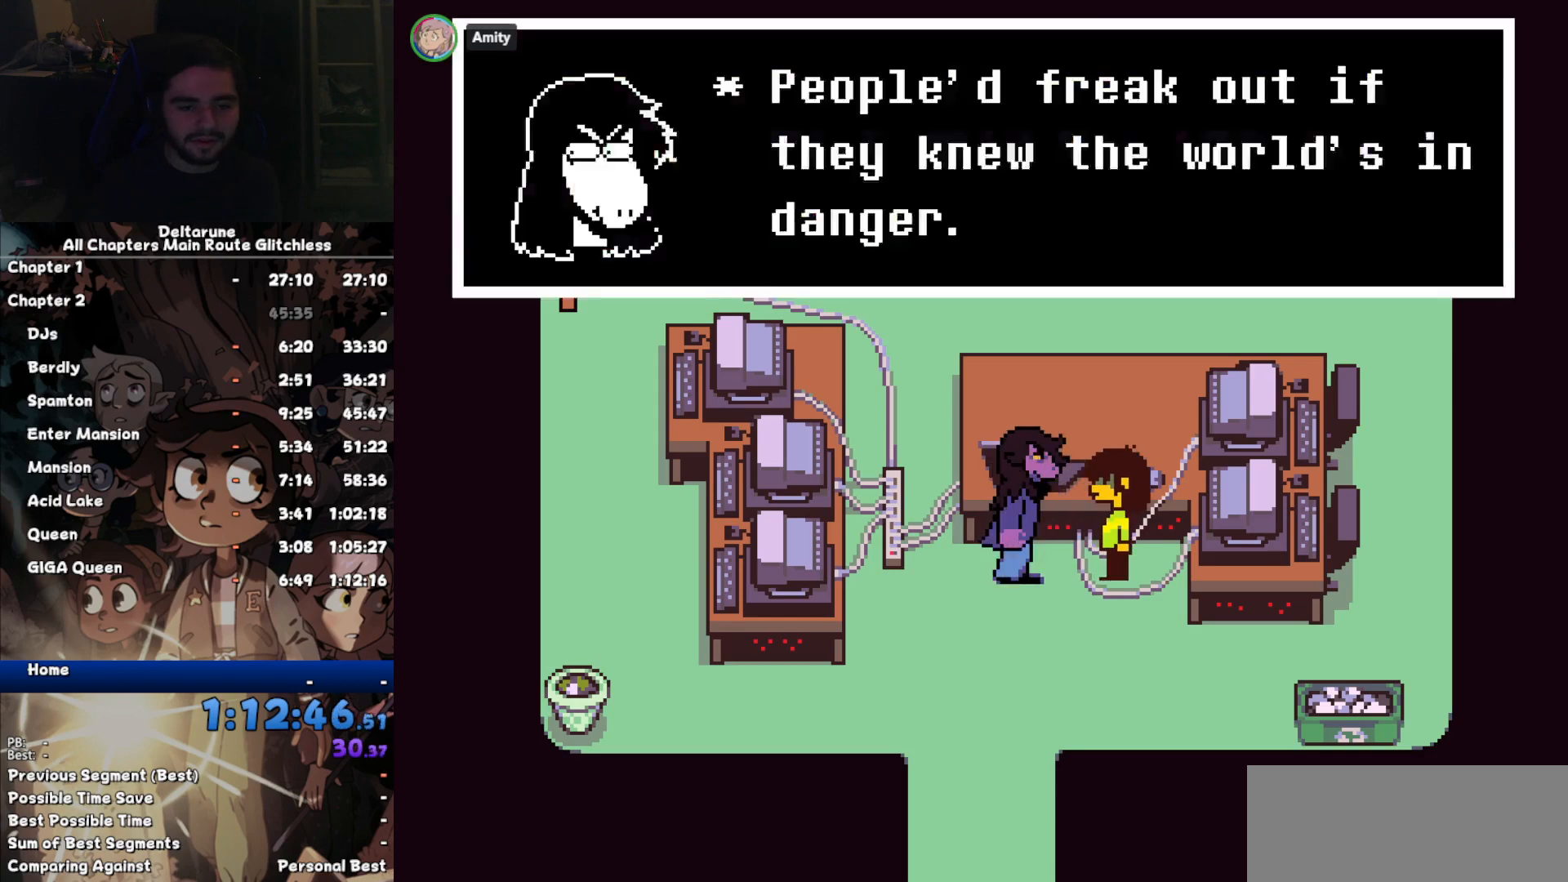
{"keys": ["down", "left"], "events": []}
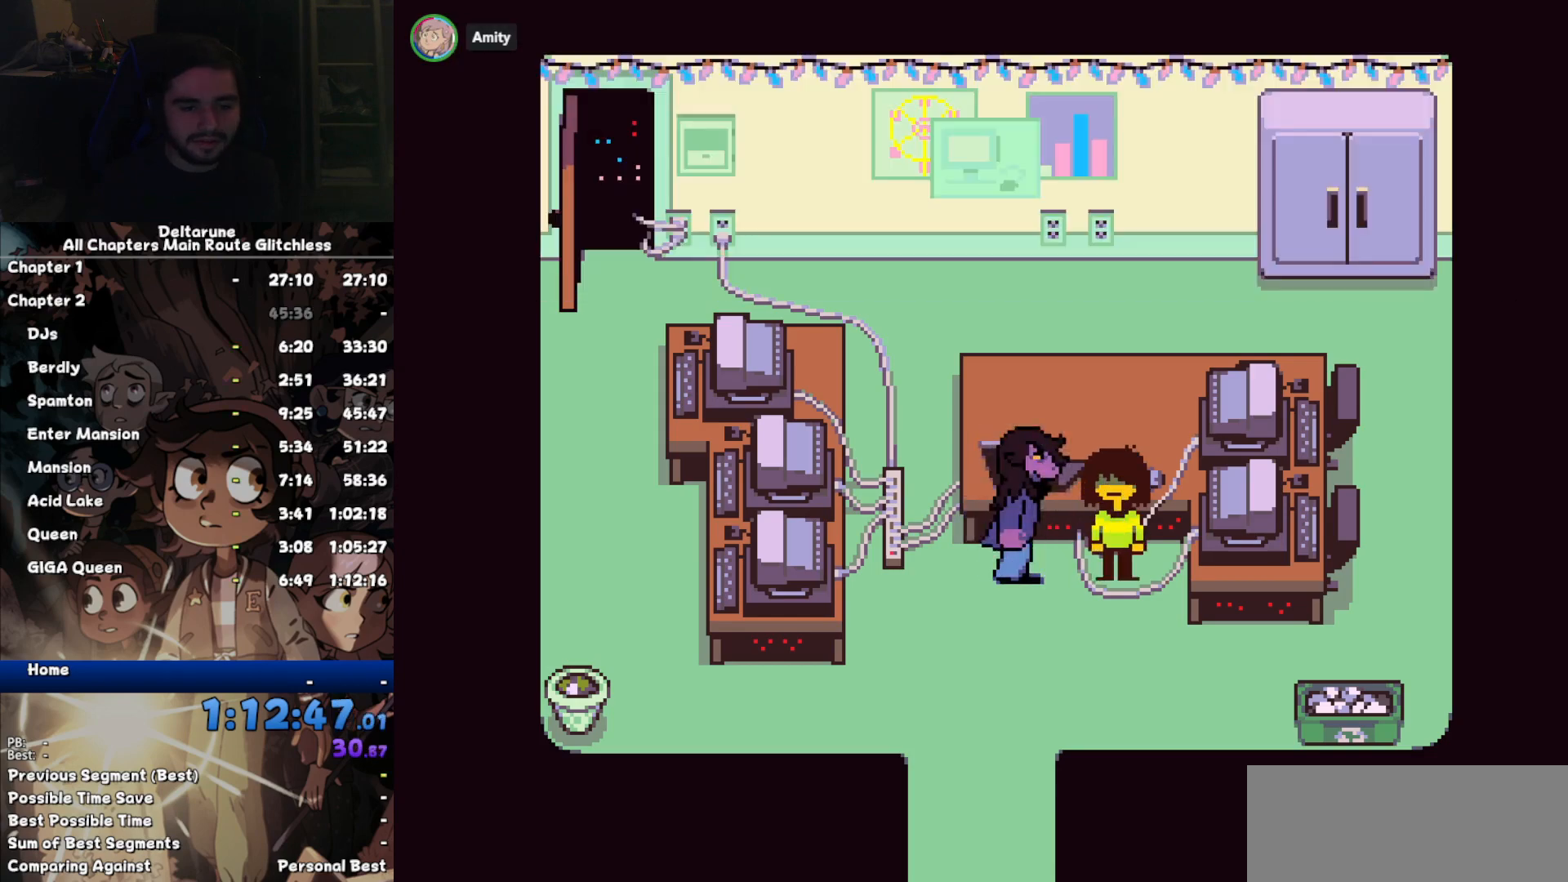
{"keys": ["down", "left"], "events": []}
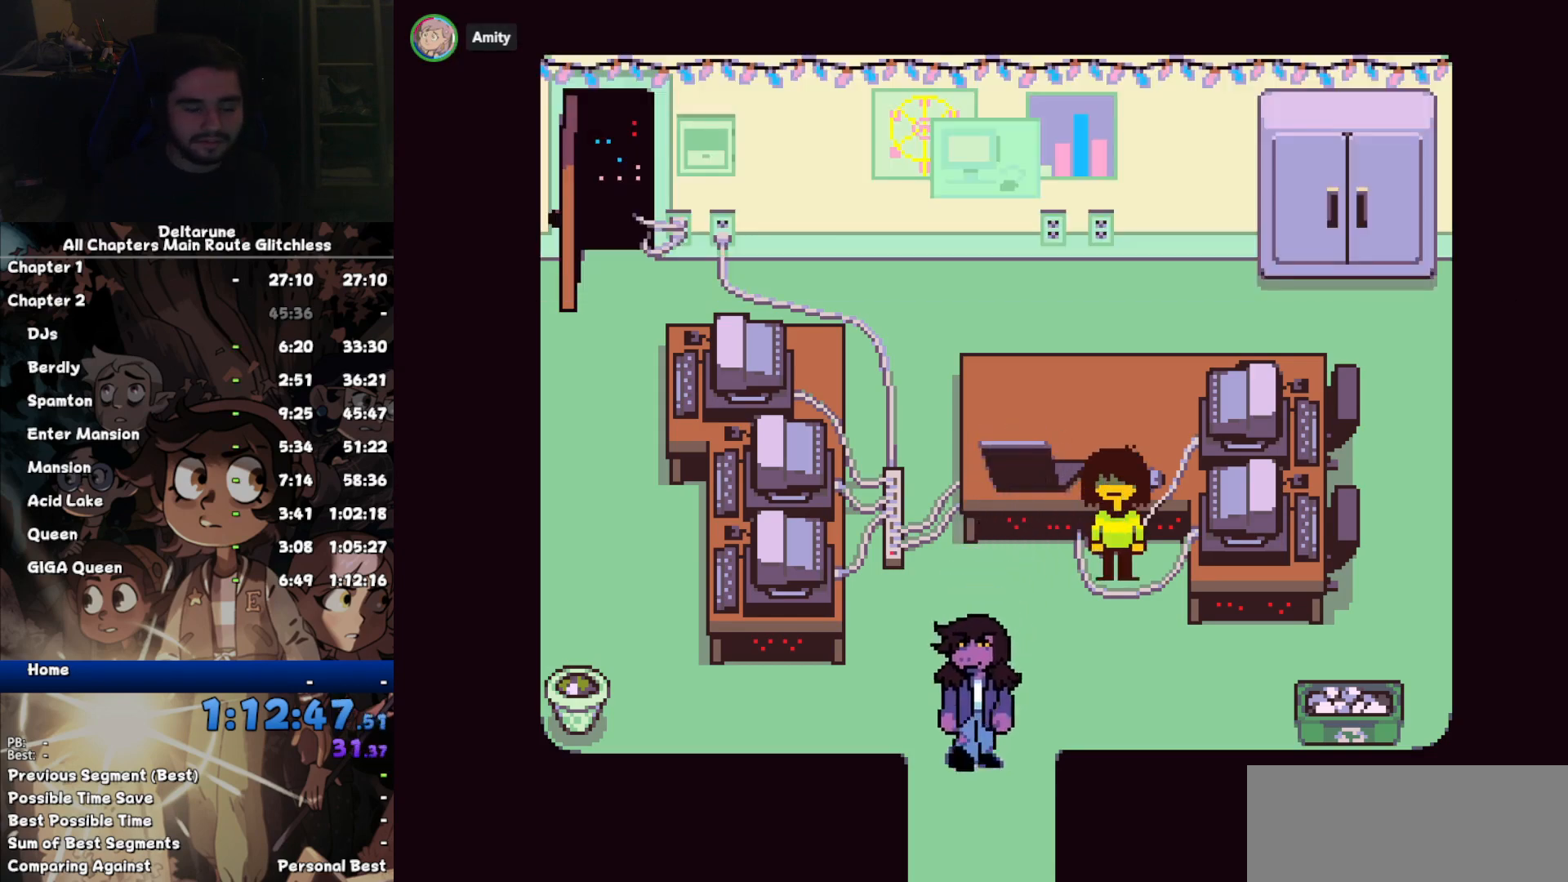
{"keys": ["down", "left"], "events": []}
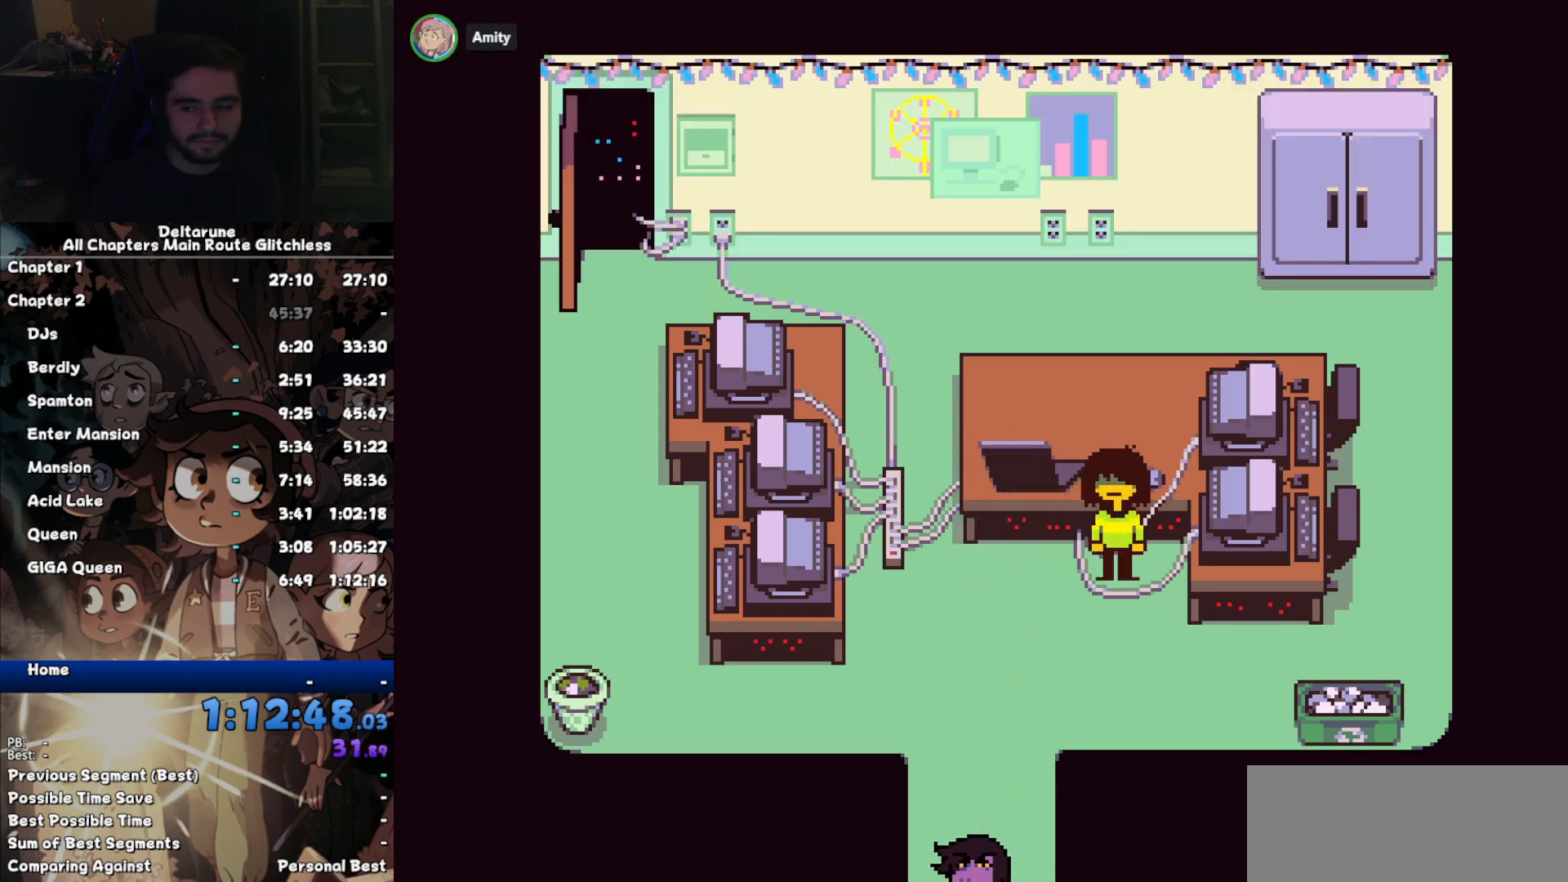
{"keys": ["down", "left"], "events": []}
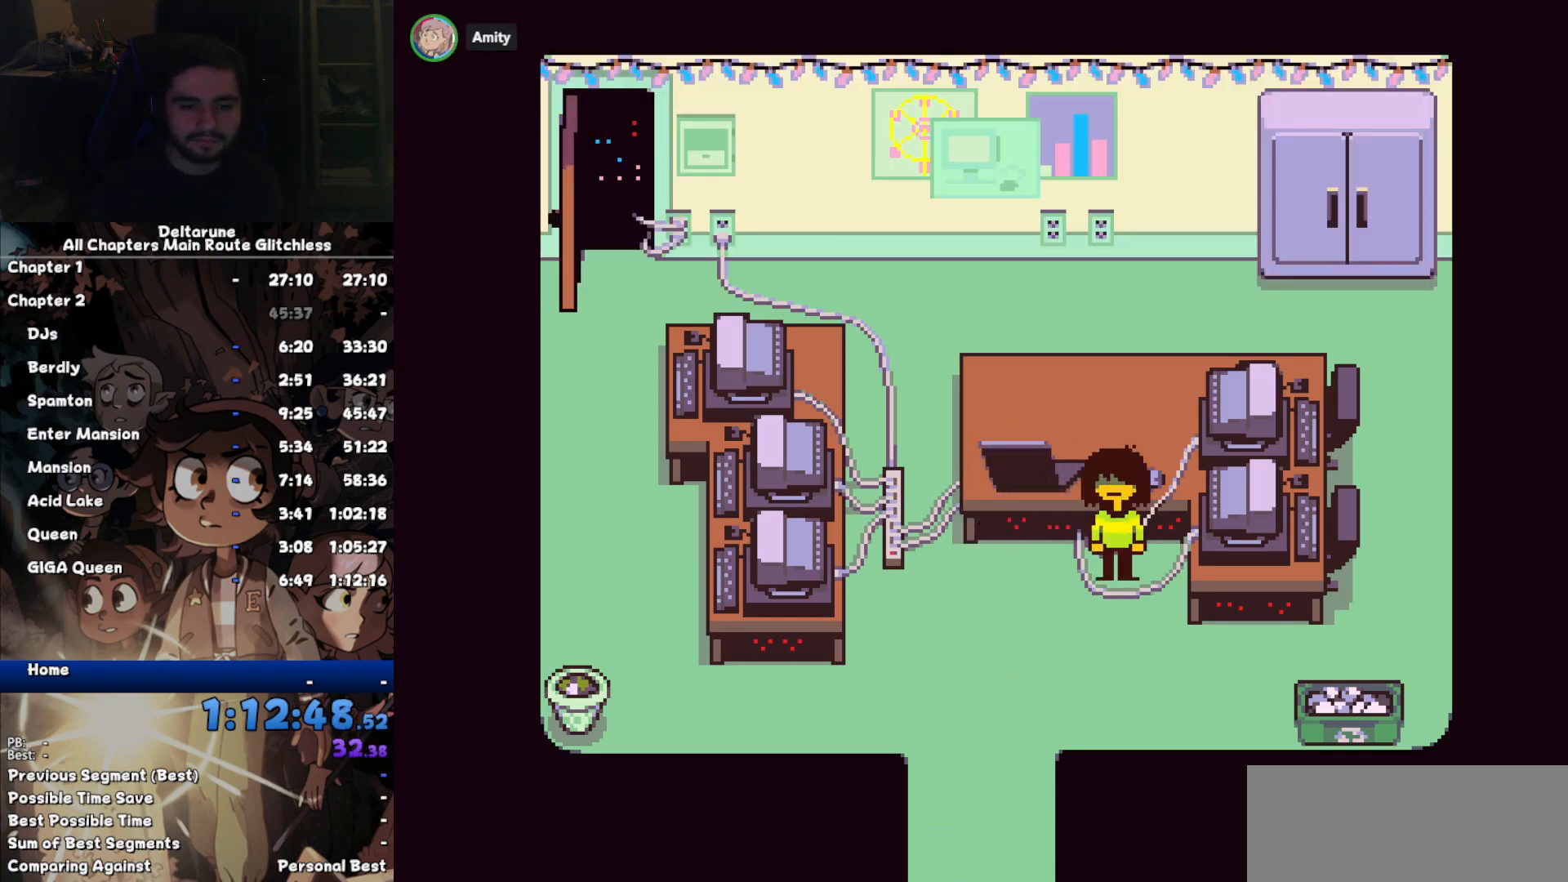
{"keys": ["down", "left"], "events": []}
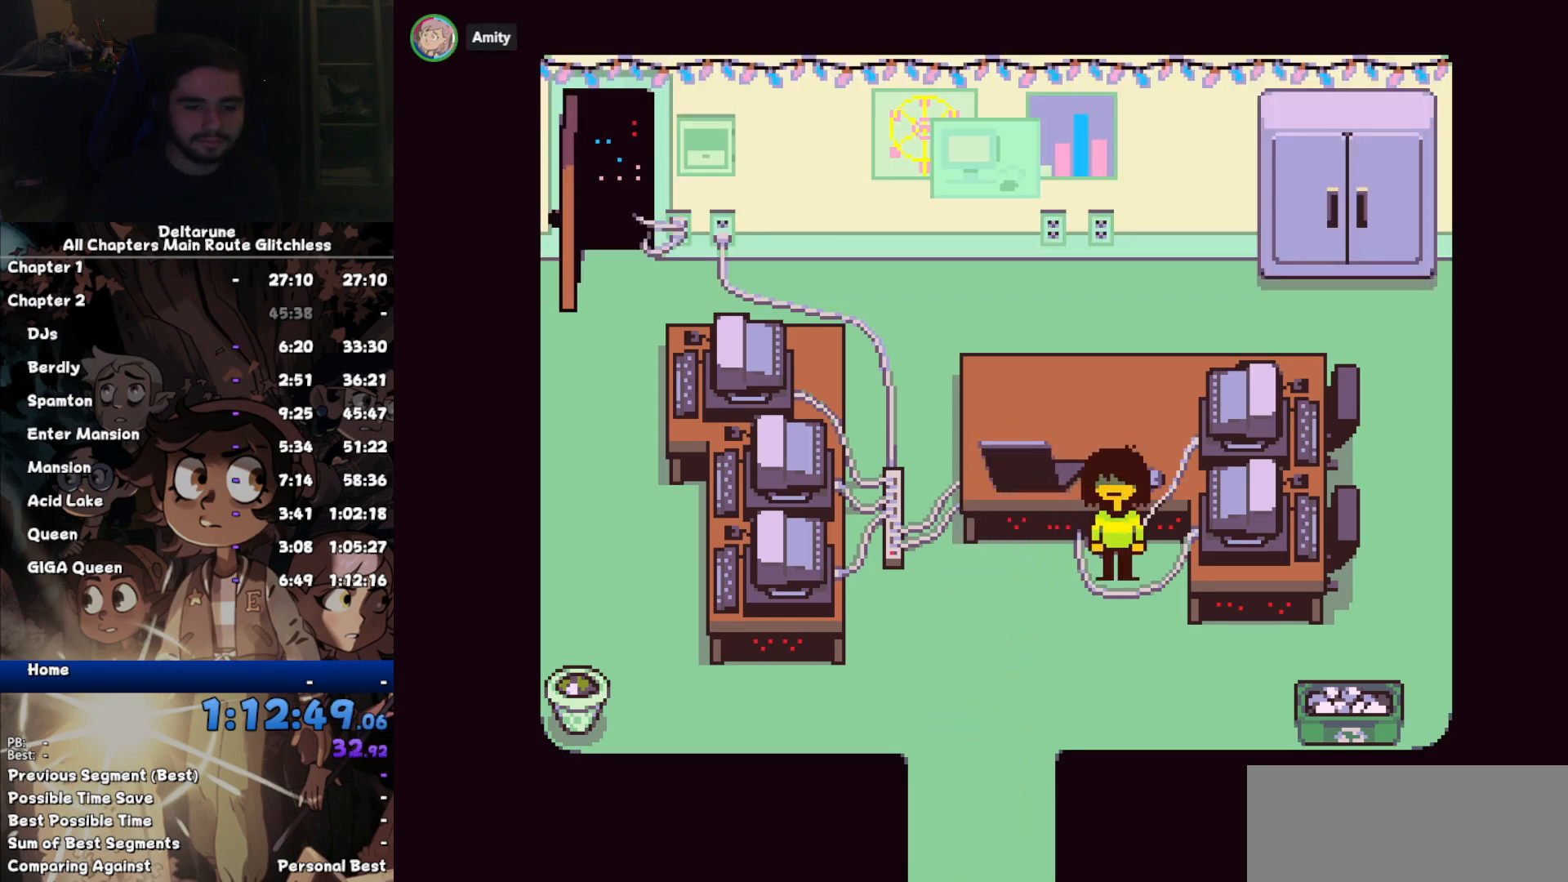
{"keys": ["down", "left"], "events": []}
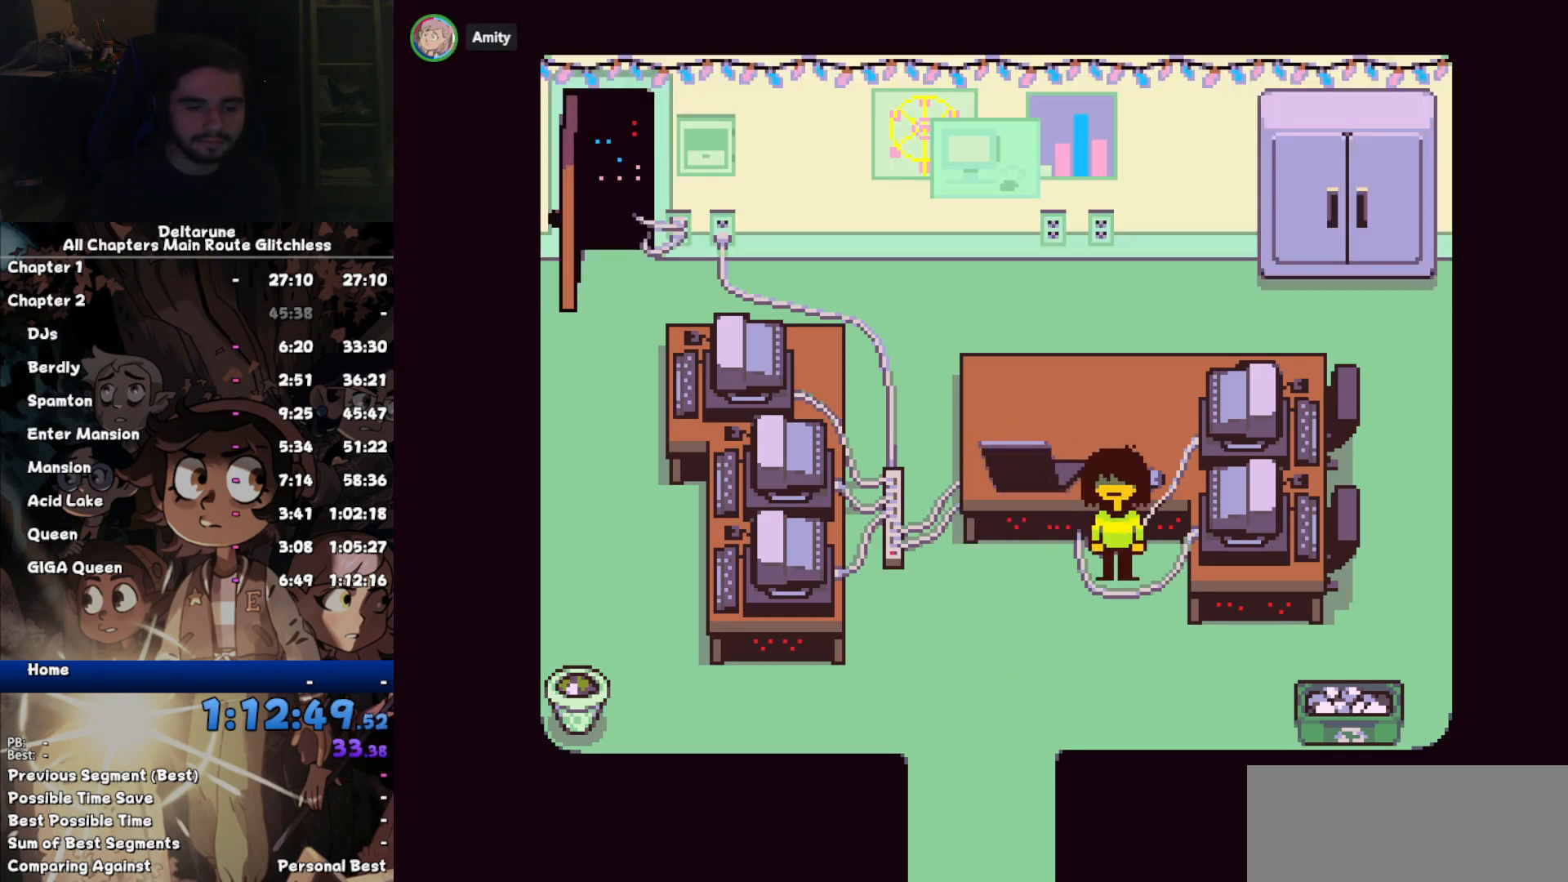
{"keys": ["down"], "events": [[234, "left", "up"]]}
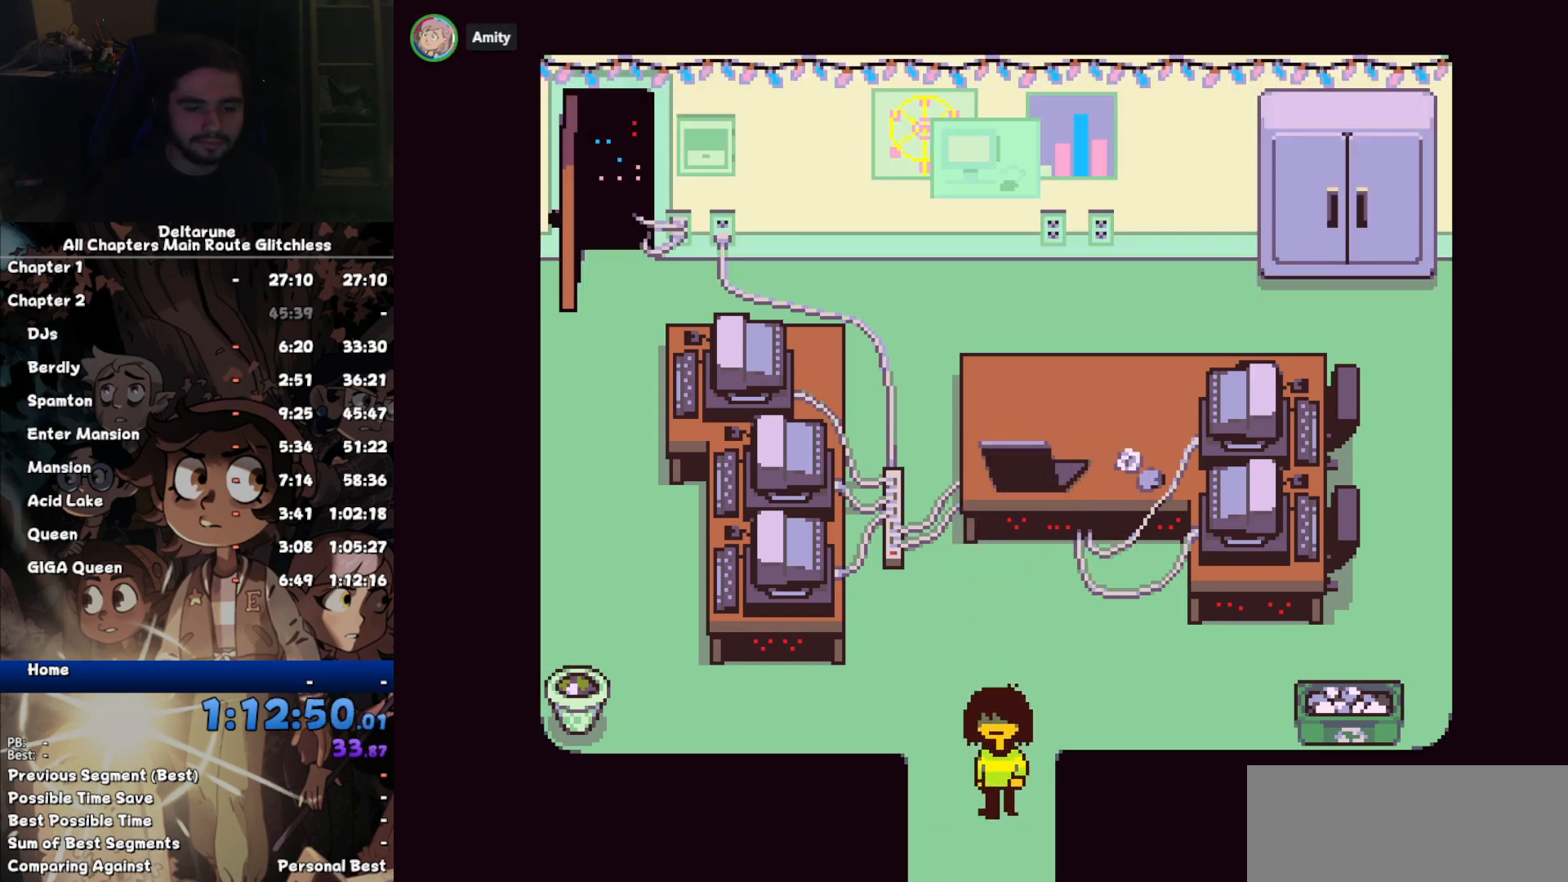
{"keys": ["down"], "events": []}
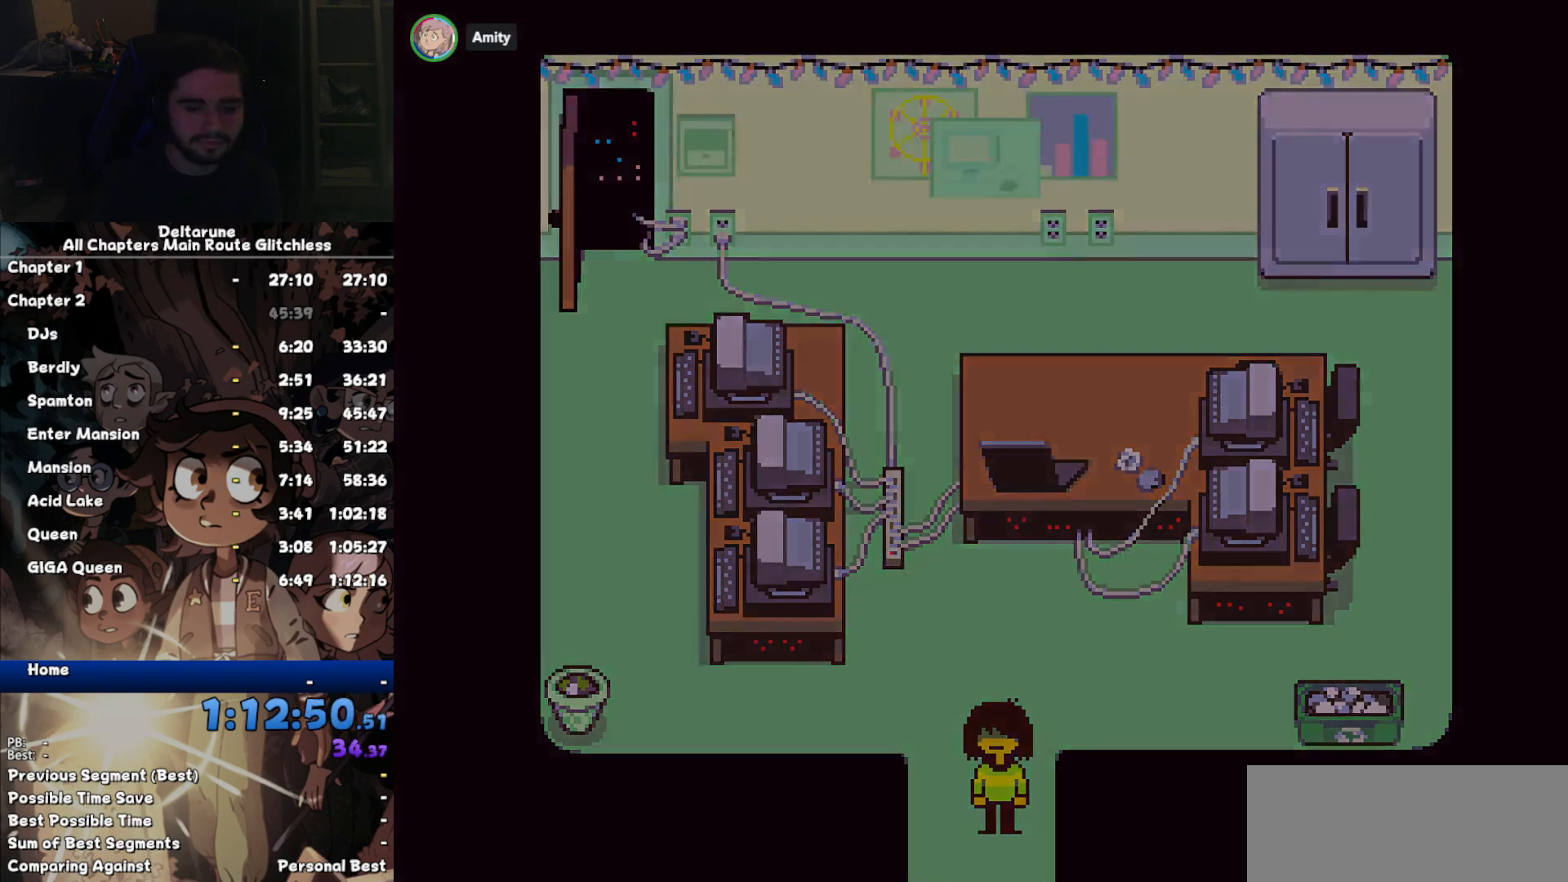
{"keys": ["down"], "events": []}
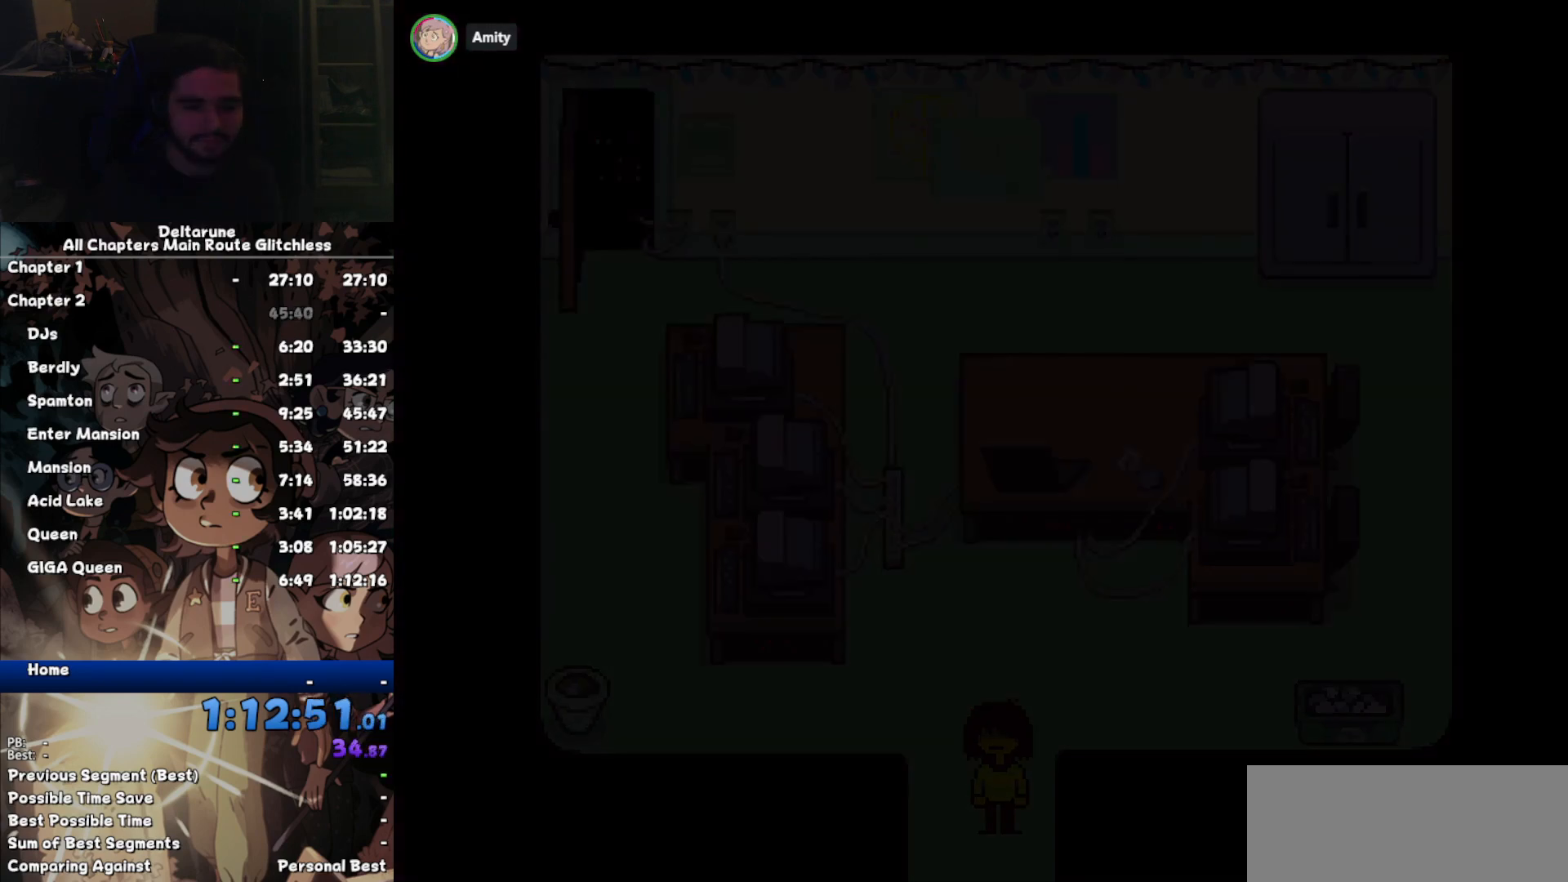
{"keys": ["down"], "events": []}
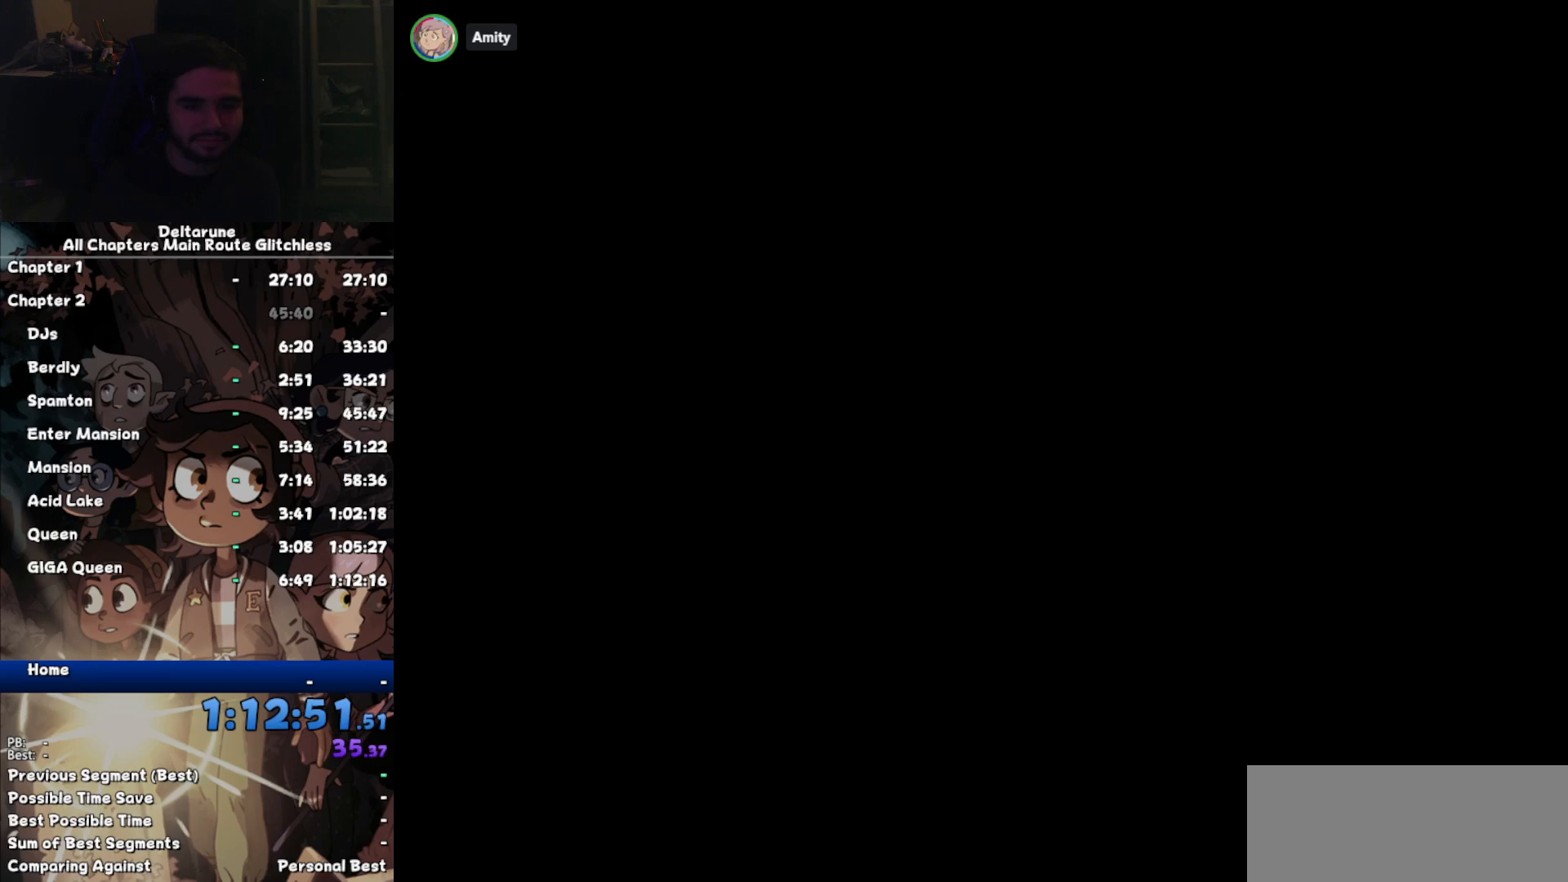
{"keys": ["down"], "events": []}
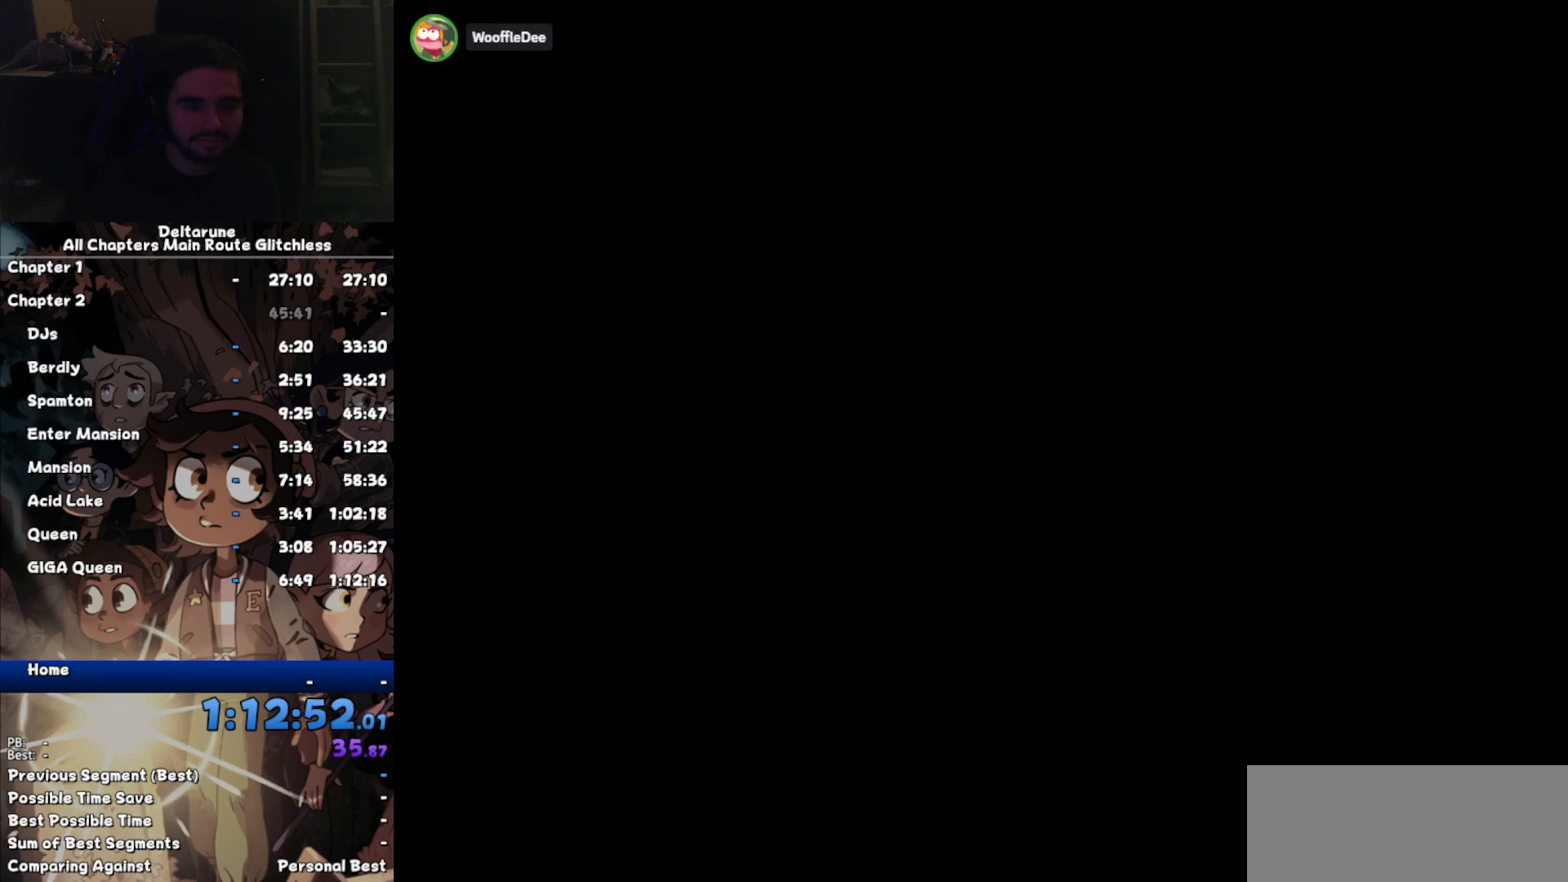
{"keys": ["down"], "events": []}
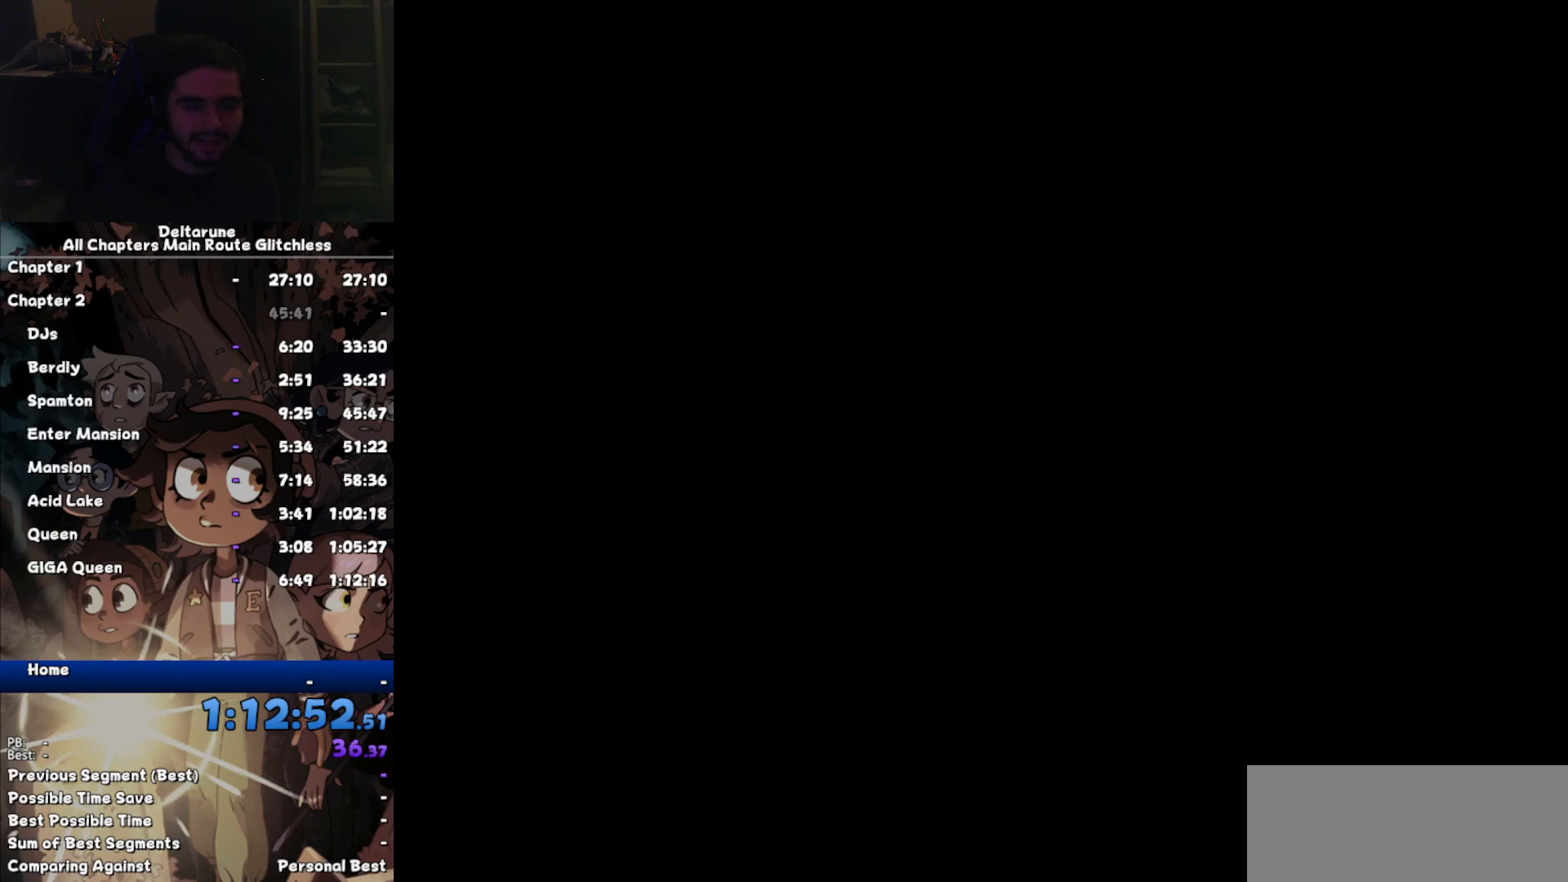
{"keys": ["down"], "events": []}
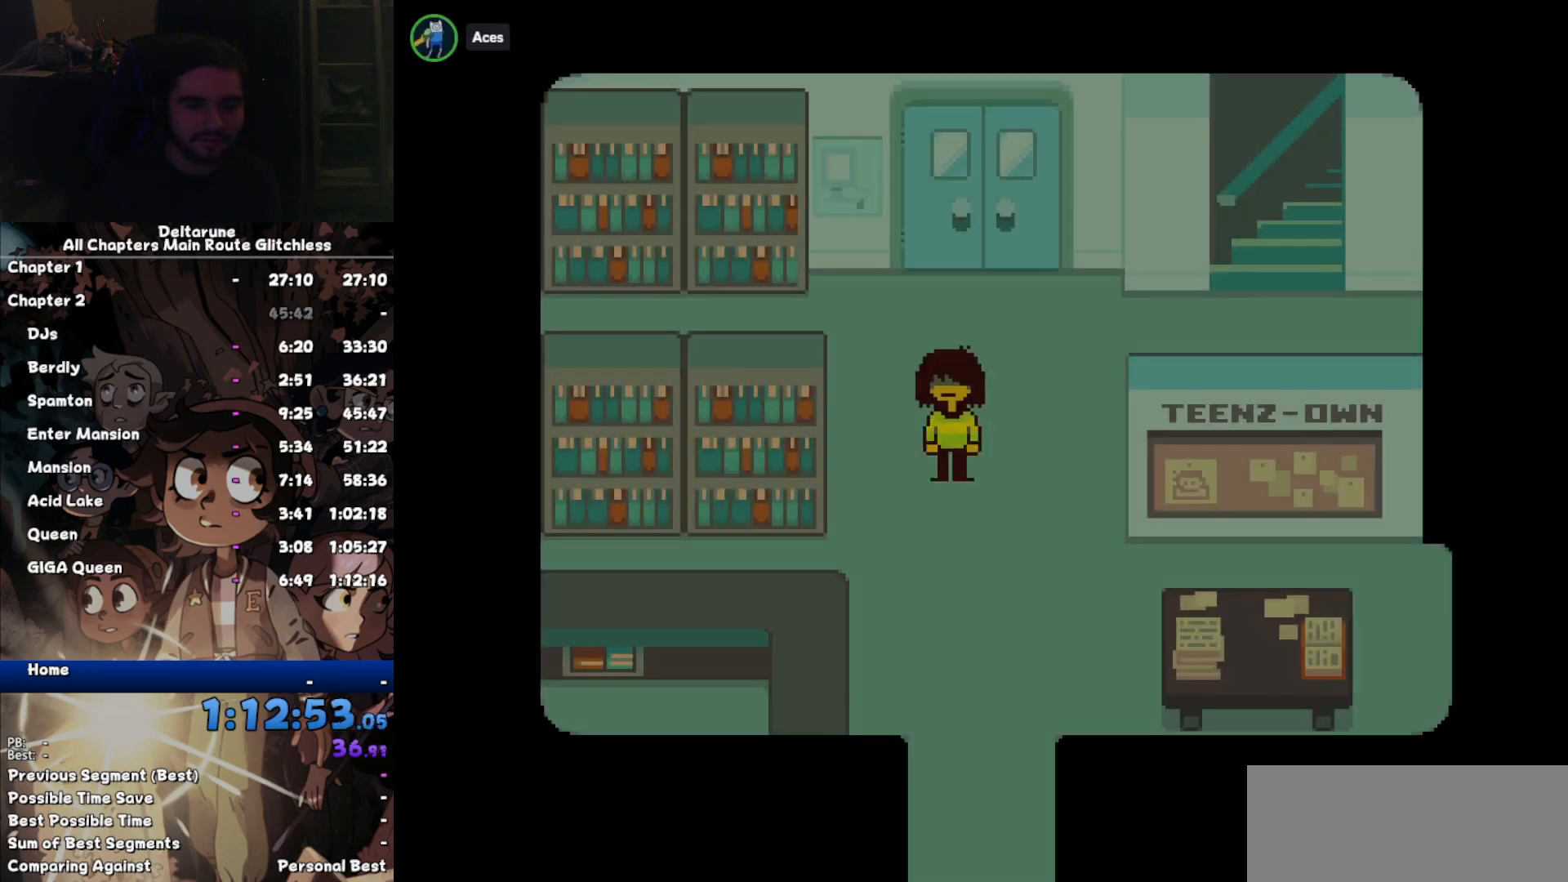
{"keys": ["down"], "events": []}
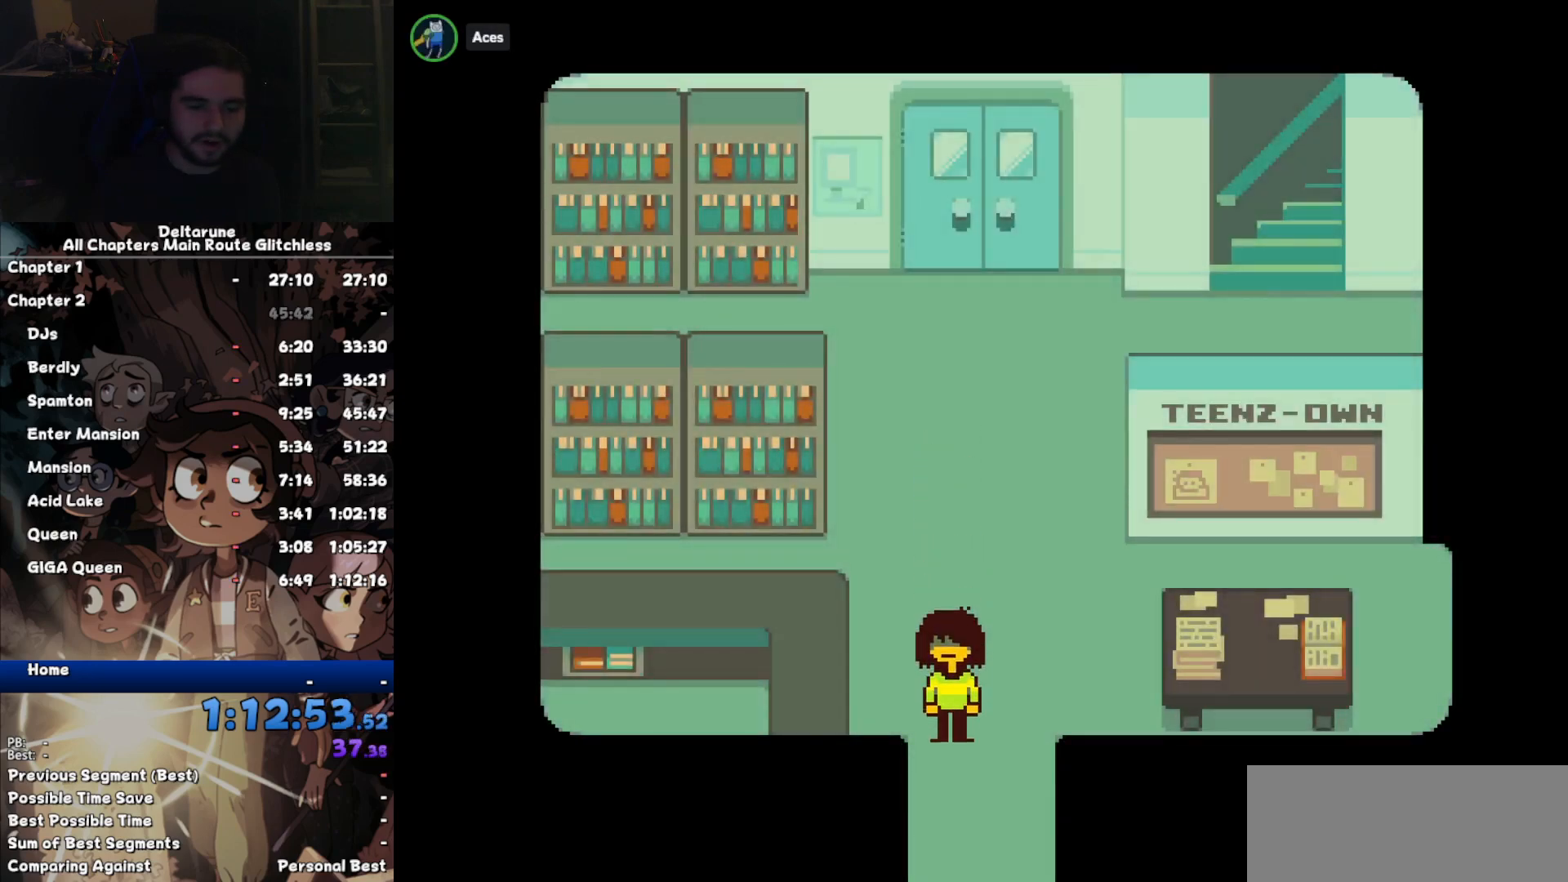
{"keys": ["left"], "events": [[267, "left", "down"], [334, "down", "up"]]}